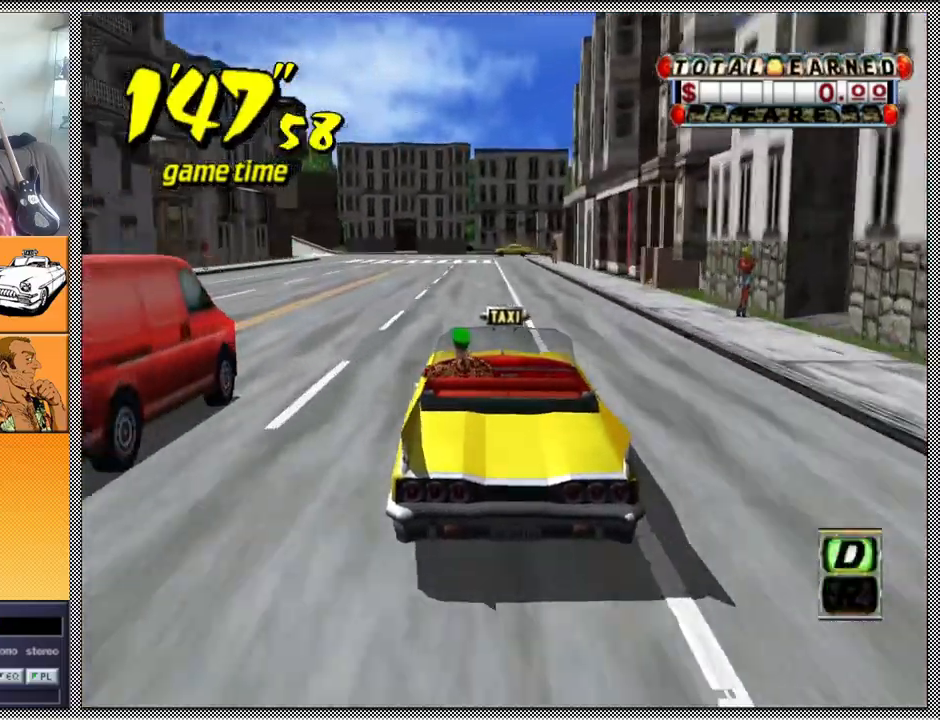
Gameplay with a controller (Nintendo layout); each line is a JSON object with the inputs held at the frame after it (dt_ms = milliseconds from this image to that frame). "events" lists button and stick changes between this image and that frame as [ms after this image, input, new state], when the widget could be followed in between. Not read: L3 R1 R3.
{"dt_ms": 500, "buttons": [], "left_stick": "center", "right_stick": "center", "events": [[33, "left_stick", "center"]]}
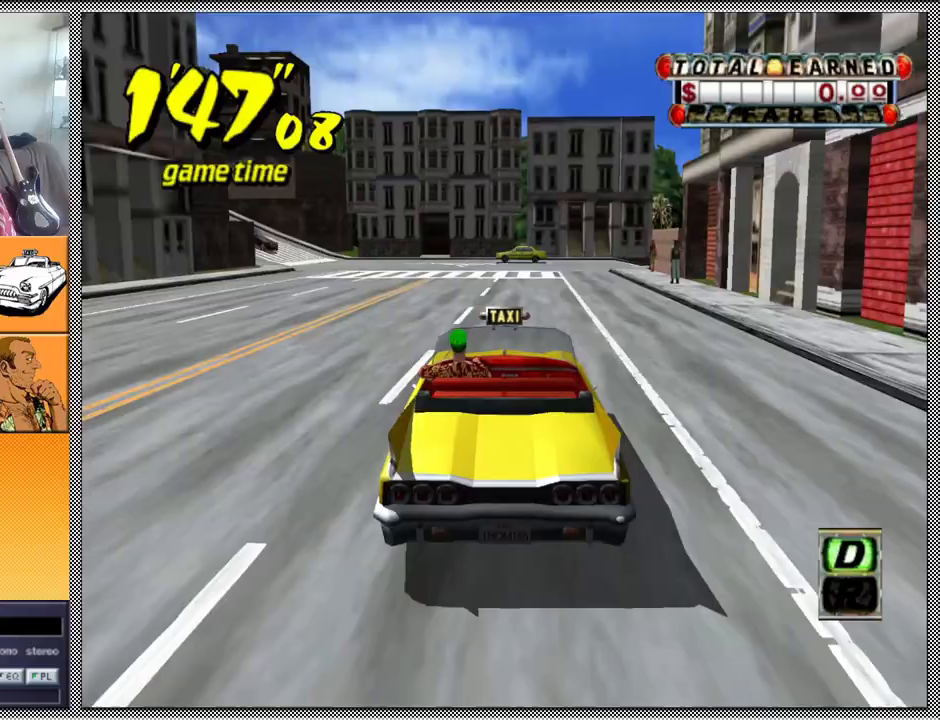
{"dt_ms": 1000, "buttons": [], "left_stick": "right", "right_stick": "center"}
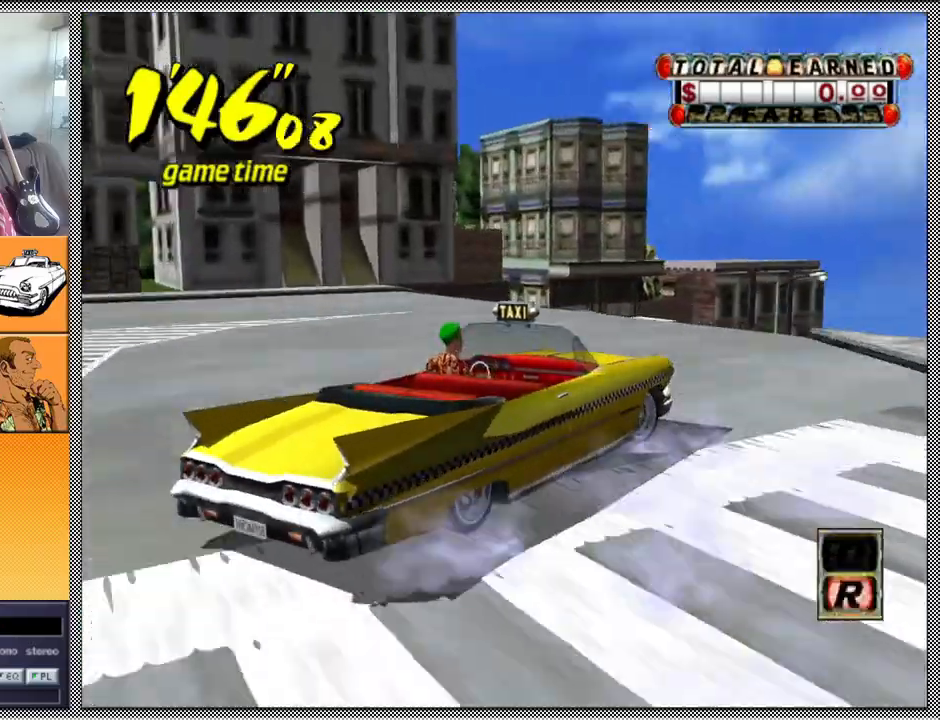
{"dt_ms": 500, "buttons": ["Z"], "left_stick": "center", "right_stick": "center", "events": [[67, "A", "down"], [67, "left_stick", "center"], [100, "Z", "down"], [167, "A", "up"]]}
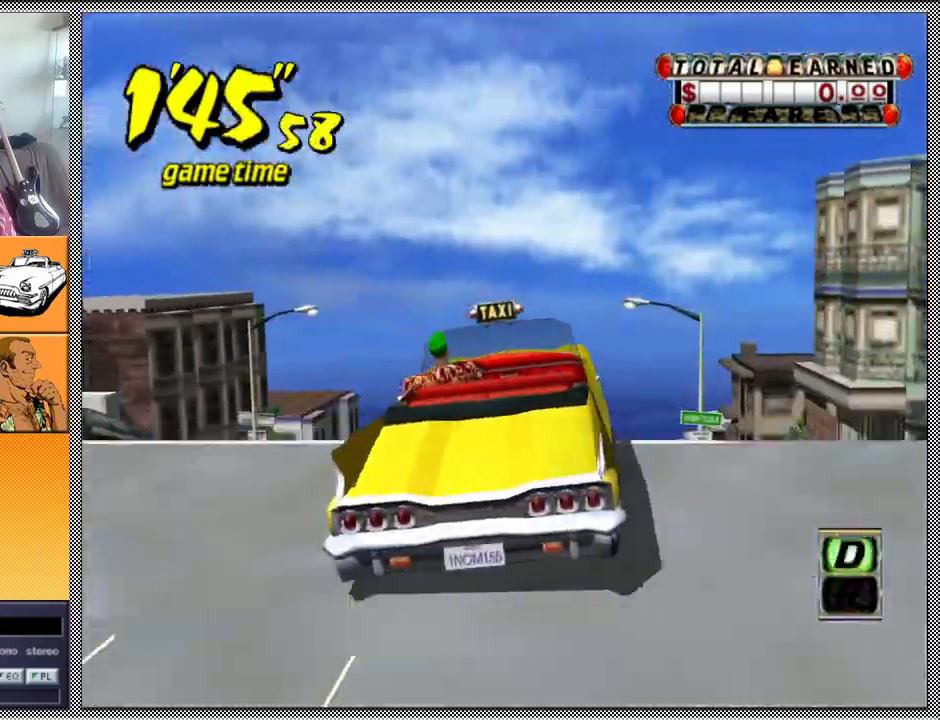
{"dt_ms": 500, "buttons": ["Z"], "left_stick": "center", "right_stick": "center", "events": []}
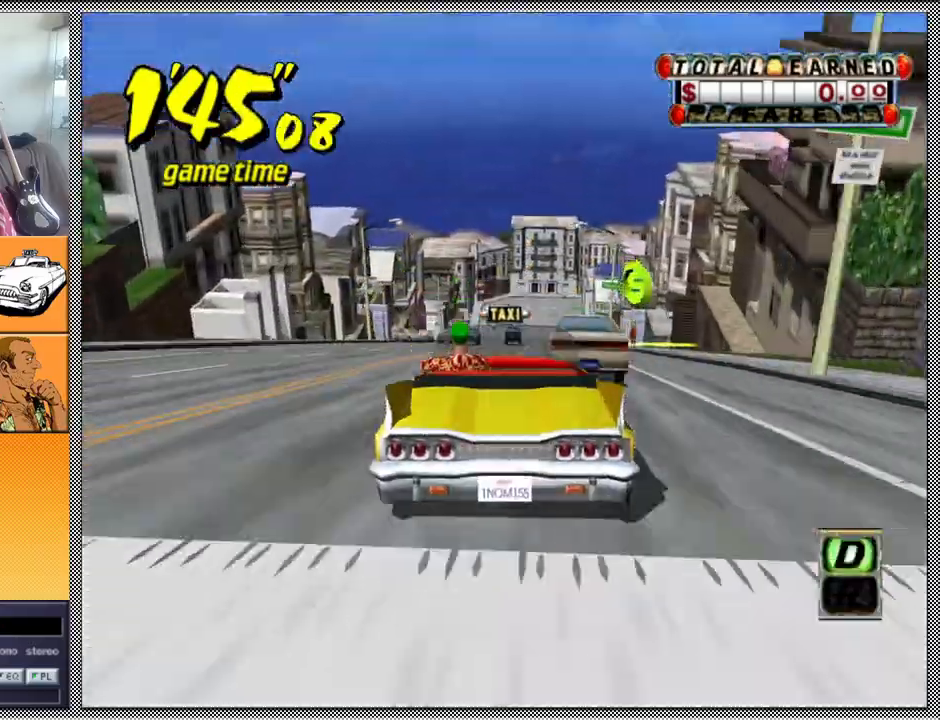
{"dt_ms": 500, "buttons": ["Z"], "left_stick": "center", "right_stick": "center", "events": []}
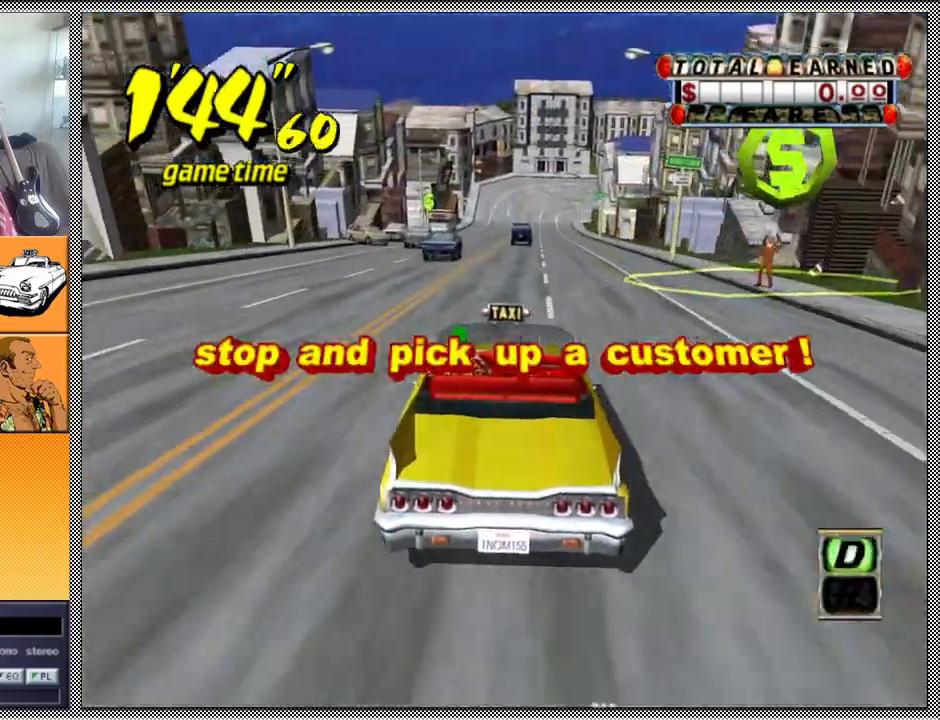
{"dt_ms": 500, "buttons": [], "left_stick": "right", "right_stick": "center", "events": [[33, "Z", "up"], [467, "left_stick", "right"]]}
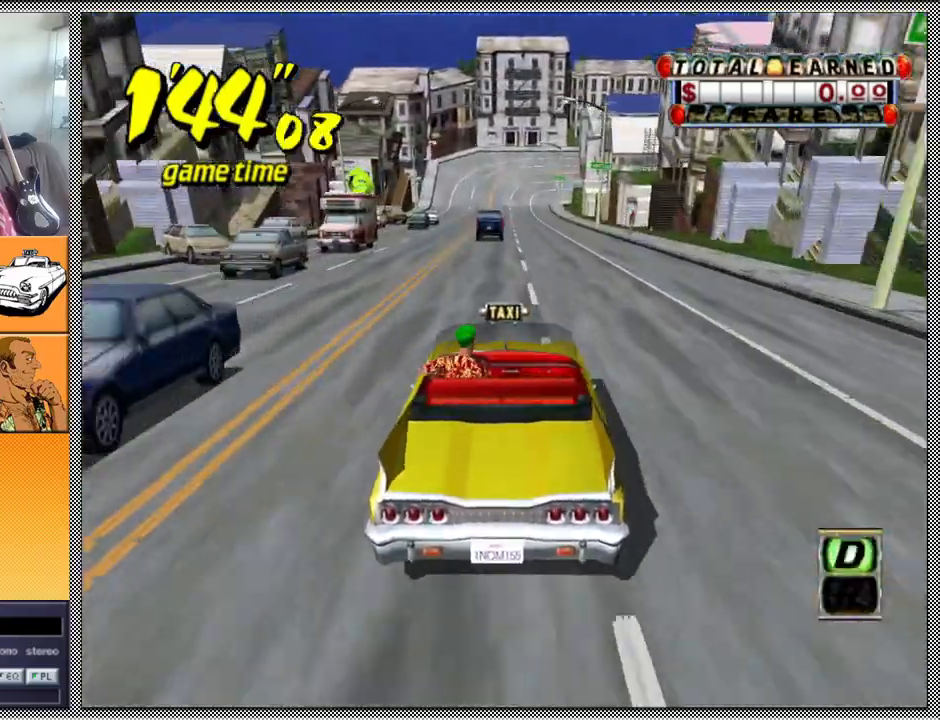
{"dt_ms": 500, "buttons": ["A", "B", "L1", "Z"], "left_stick": "left", "right_stick": "center", "events": [[67, "left_stick", "center"], [367, "left_stick", "left"], [400, "B", "down"], [433, "Z", "down"], [467, "A", "down"], [467, "L1", "down"]]}
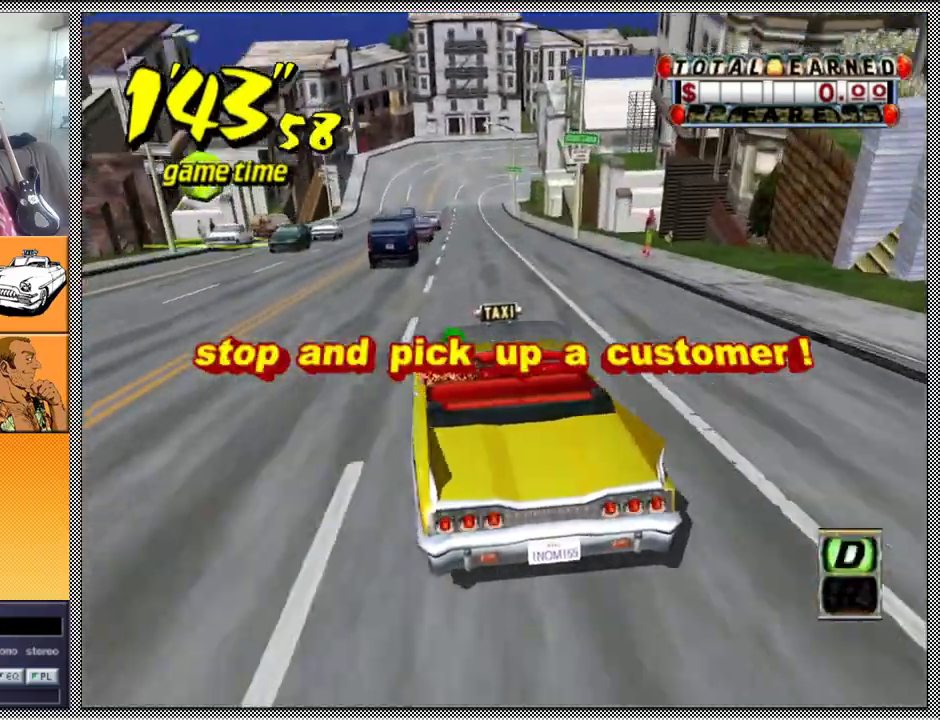
{"dt_ms": 500, "buttons": ["A", "B", "L1", "Z"], "left_stick": "left", "right_stick": "center", "events": []}
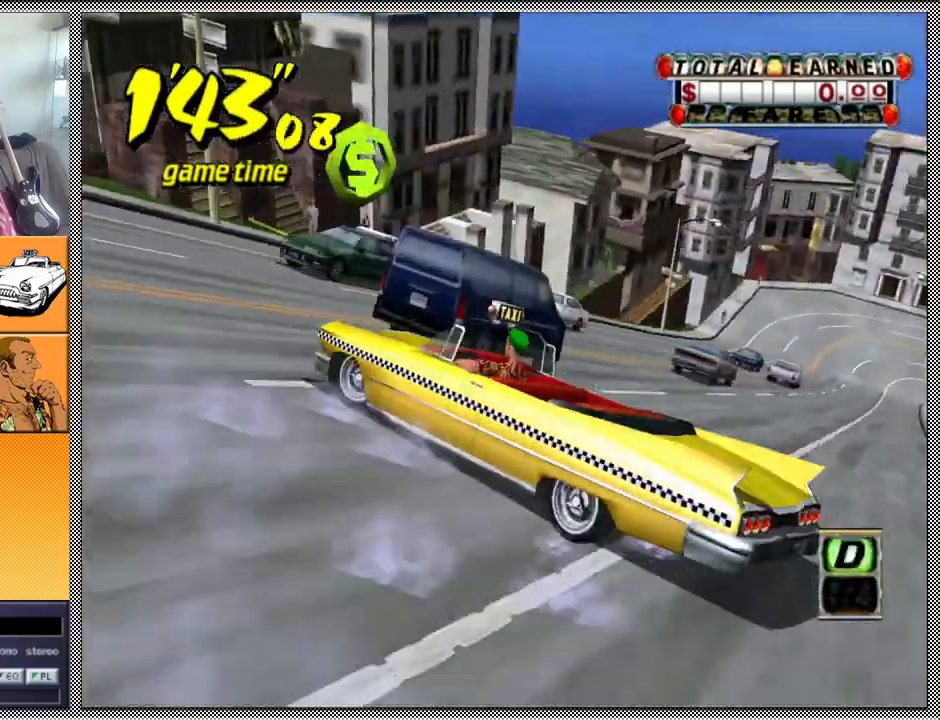
{"dt_ms": 500, "buttons": ["Z"], "left_stick": "center", "right_stick": "center", "events": [[233, "L1", "up"], [433, "A", "up"], [433, "B", "up"], [433, "left_stick", "center"]]}
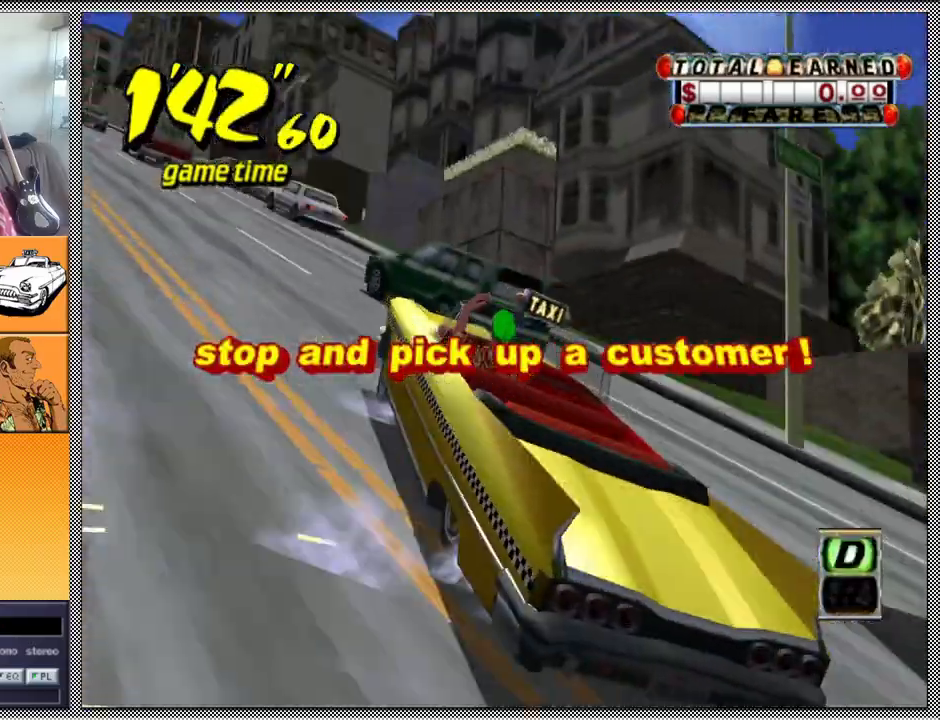
{"dt_ms": 500, "buttons": ["Z"], "left_stick": "left", "right_stick": "center", "events": [[467, "left_stick", "left"]]}
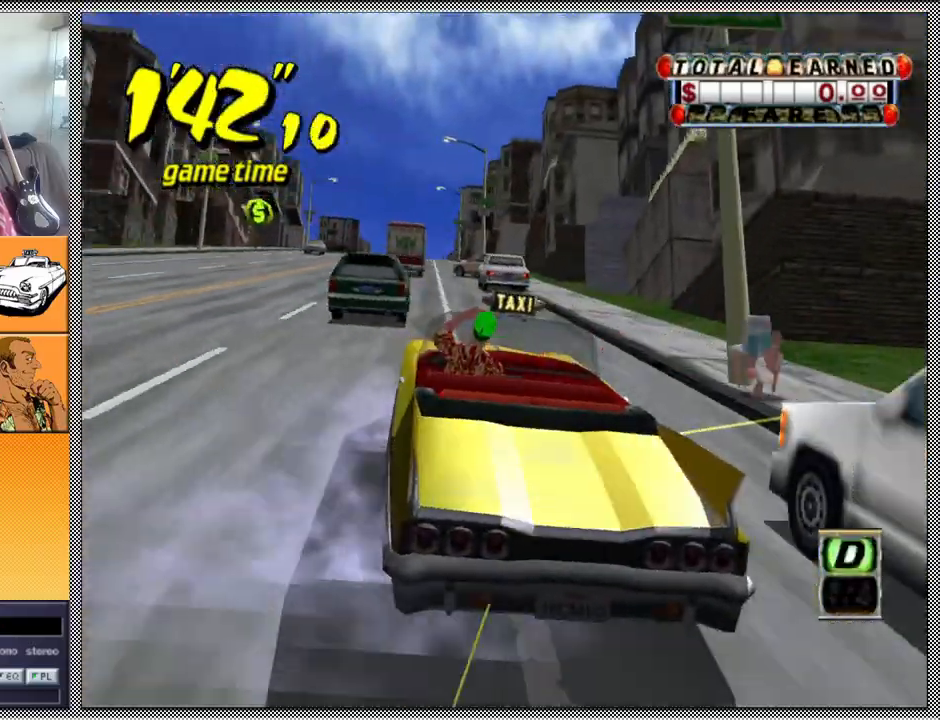
{"dt_ms": 500, "buttons": ["Z"], "left_stick": "center", "right_stick": "center", "events": [[167, "left_stick", "center"]]}
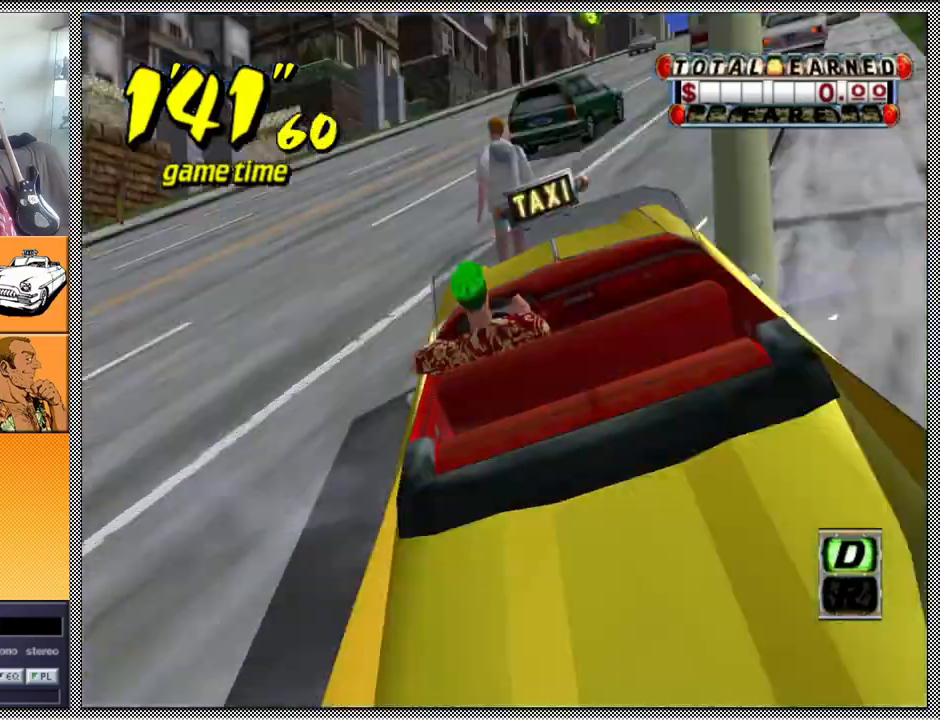
{"dt_ms": 500, "buttons": [], "left_stick": "center", "right_stick": "center", "events": [[433, "Z", "up"]]}
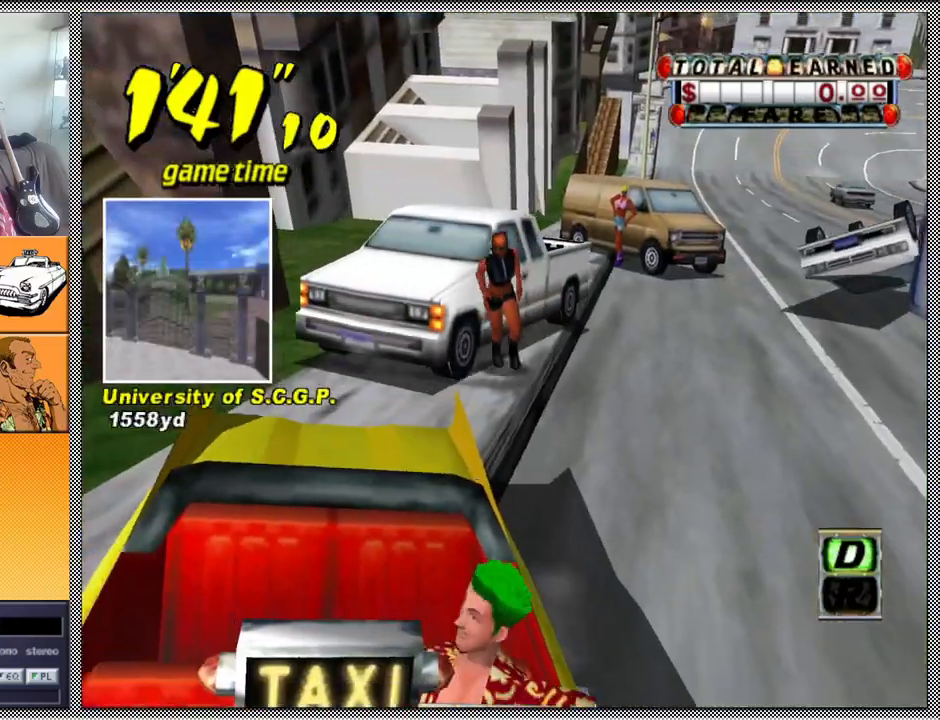
{"dt_ms": 500, "buttons": [], "left_stick": "center", "right_stick": "center", "events": []}
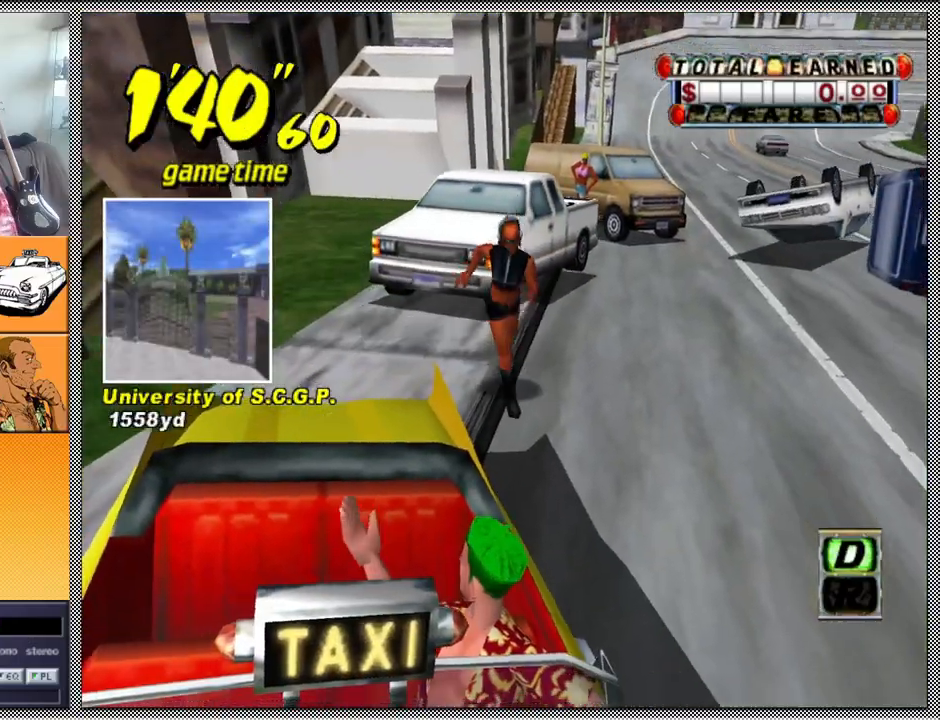
{"dt_ms": 500, "buttons": [], "left_stick": "center", "right_stick": "center", "events": []}
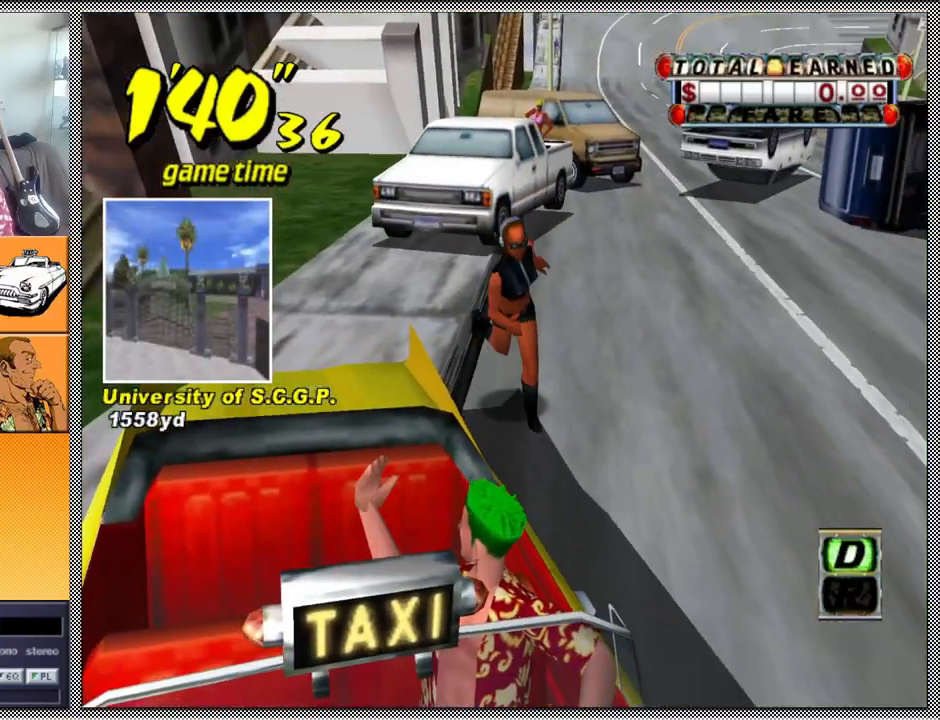
{"dt_ms": 500, "buttons": ["Z"], "left_stick": "center", "right_stick": "center", "events": [[33, "B", "down"], [133, "B", "up"], [267, "A", "down"], [300, "Z", "down"], [400, "A", "up"]]}
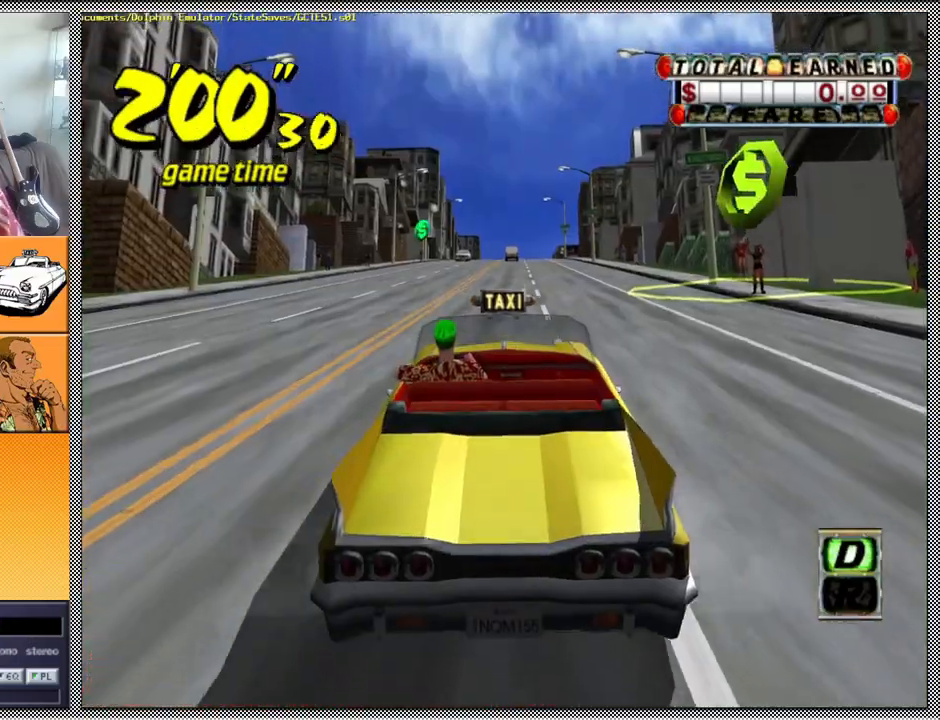
{"dt_ms": 500, "buttons": ["Z"], "left_stick": "center", "right_stick": "center", "events": []}
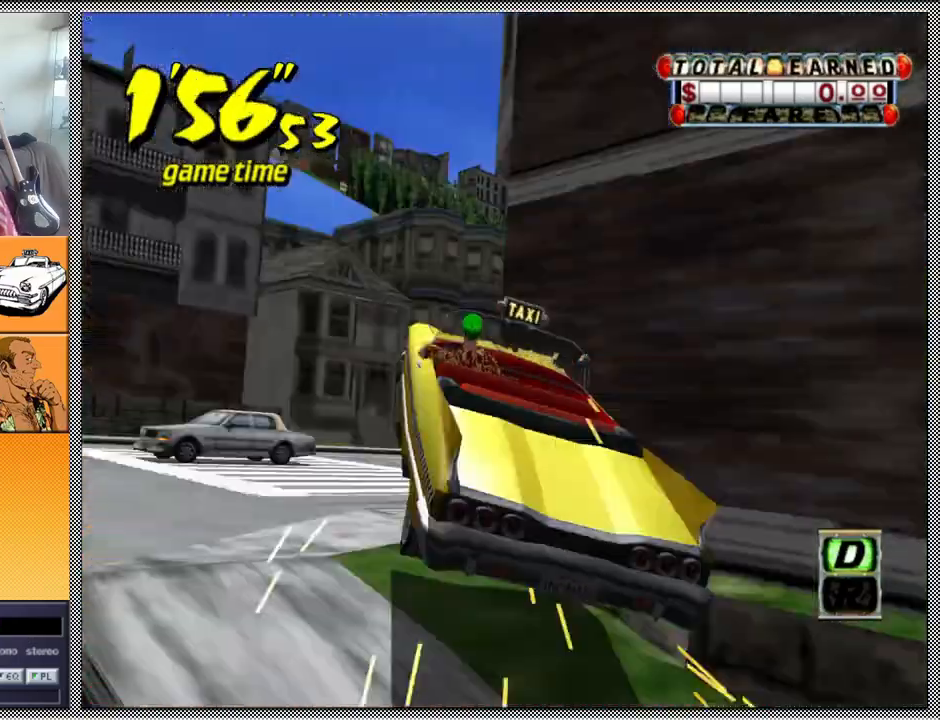
{"dt_ms": 500, "buttons": ["Z"], "left_stick": "right", "right_stick": "center", "events": [[200, "left_stick", "right"]]}
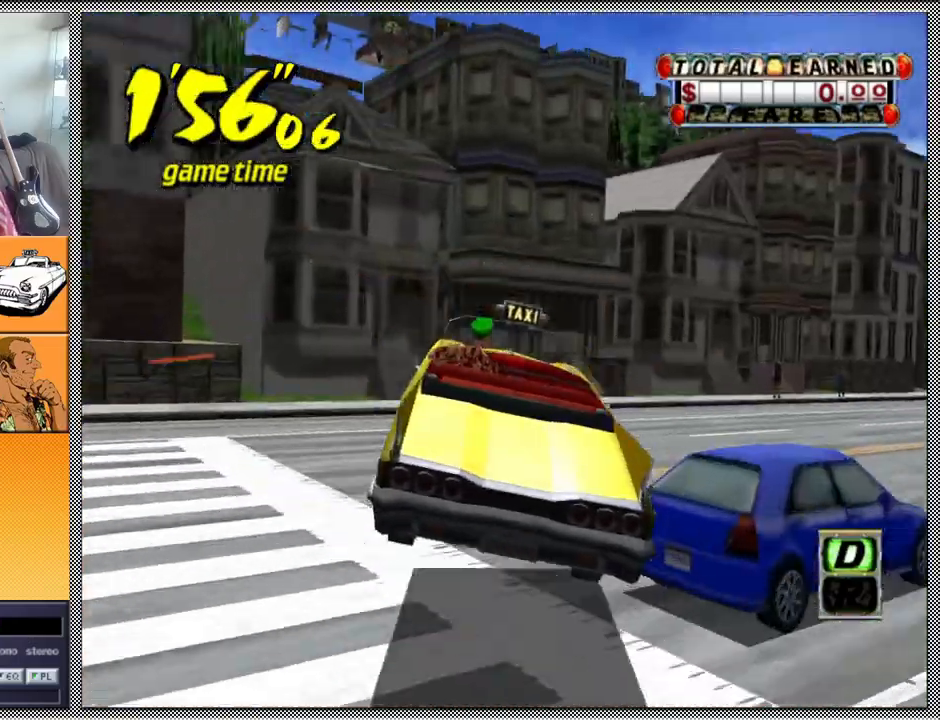
{"dt_ms": 500, "buttons": ["Z"], "left_stick": "right", "right_stick": "center", "events": []}
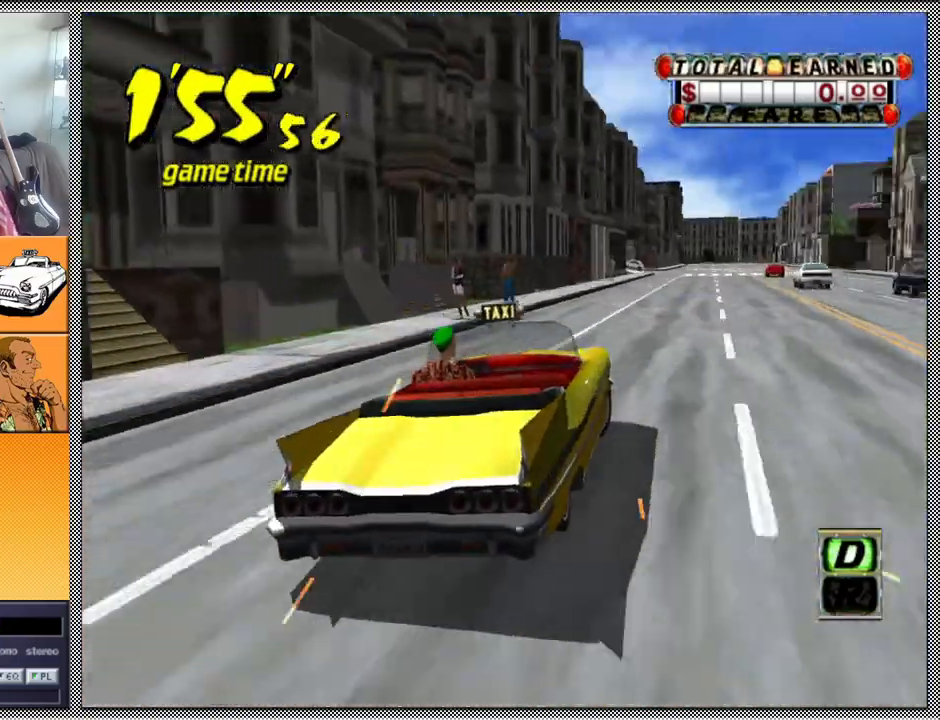
{"dt_ms": 500, "buttons": ["B"], "left_stick": "center", "right_stick": "center", "events": [[167, "left_stick", "center"], [467, "B", "down"], [500, "Z", "up"]]}
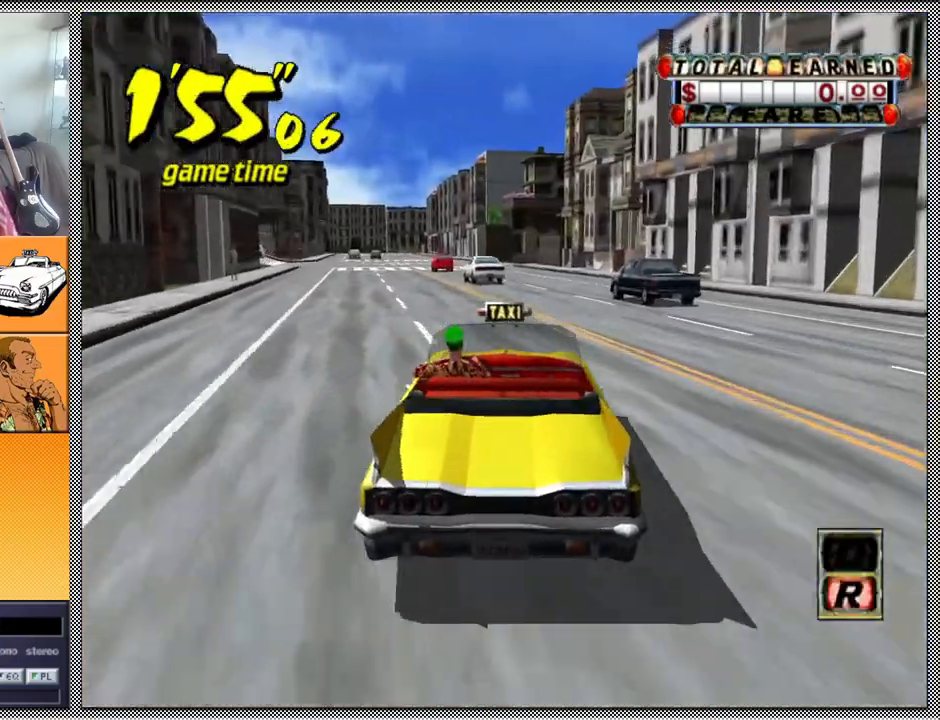
{"dt_ms": 500, "buttons": ["Z"], "left_stick": "center", "right_stick": "center", "events": [[33, "left_stick", "left"], [67, "B", "up"], [167, "A", "down"], [200, "Z", "down"], [233, "left_stick", "center"], [300, "A", "up"], [367, "left_stick", "right"], [500, "left_stick", "center"]]}
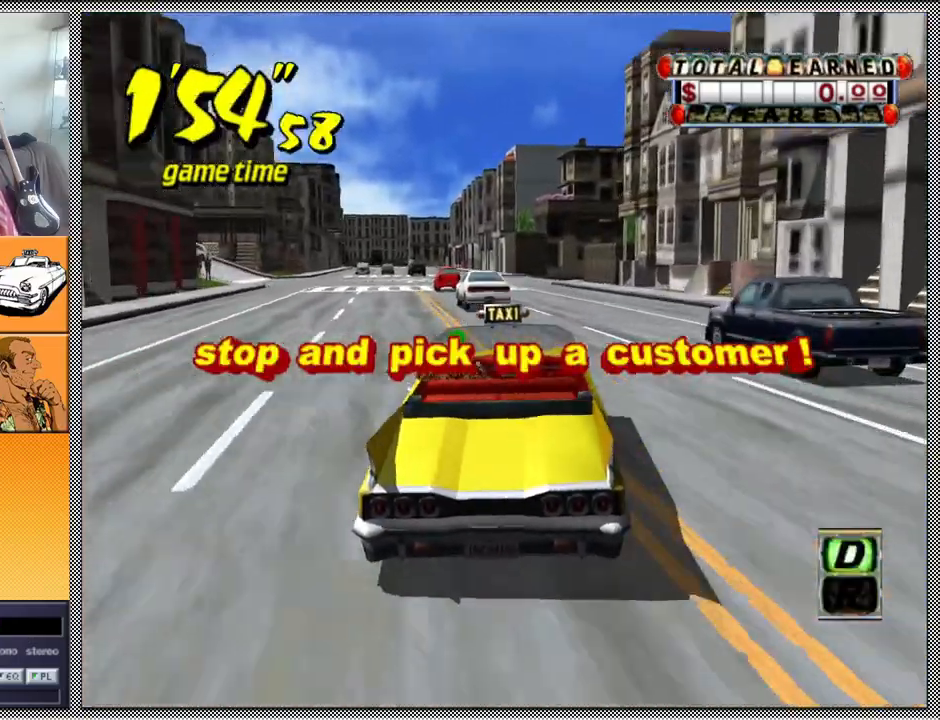
{"dt_ms": 500, "buttons": ["Z"], "left_stick": "center", "right_stick": "center", "events": []}
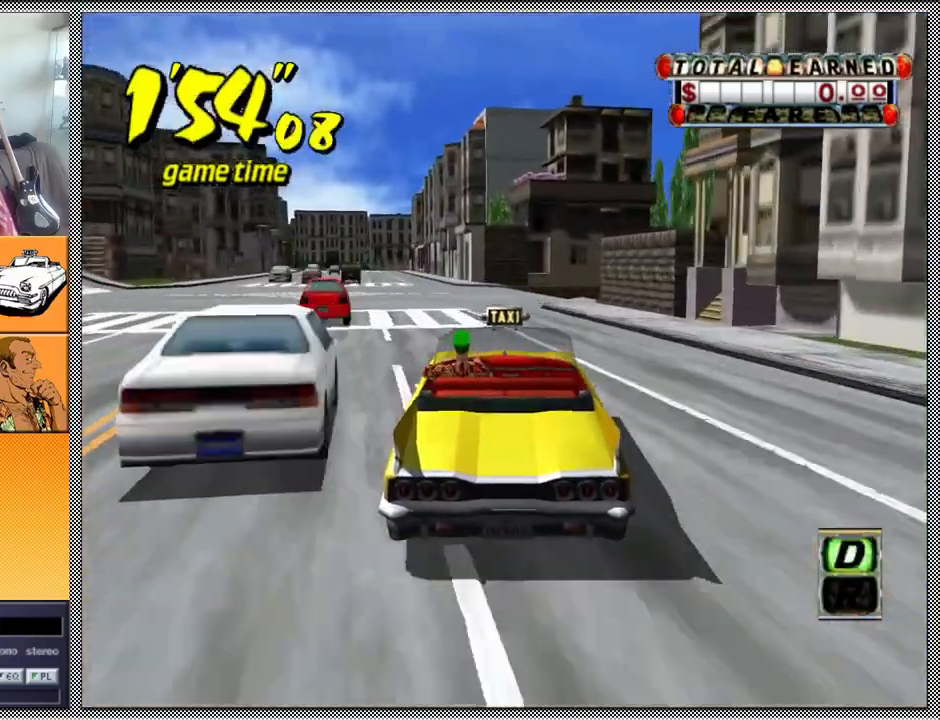
{"dt_ms": 500, "buttons": ["Z"], "left_stick": "center", "right_stick": "center", "events": [[133, "left_stick", "left"], [300, "left_stick", "center"]]}